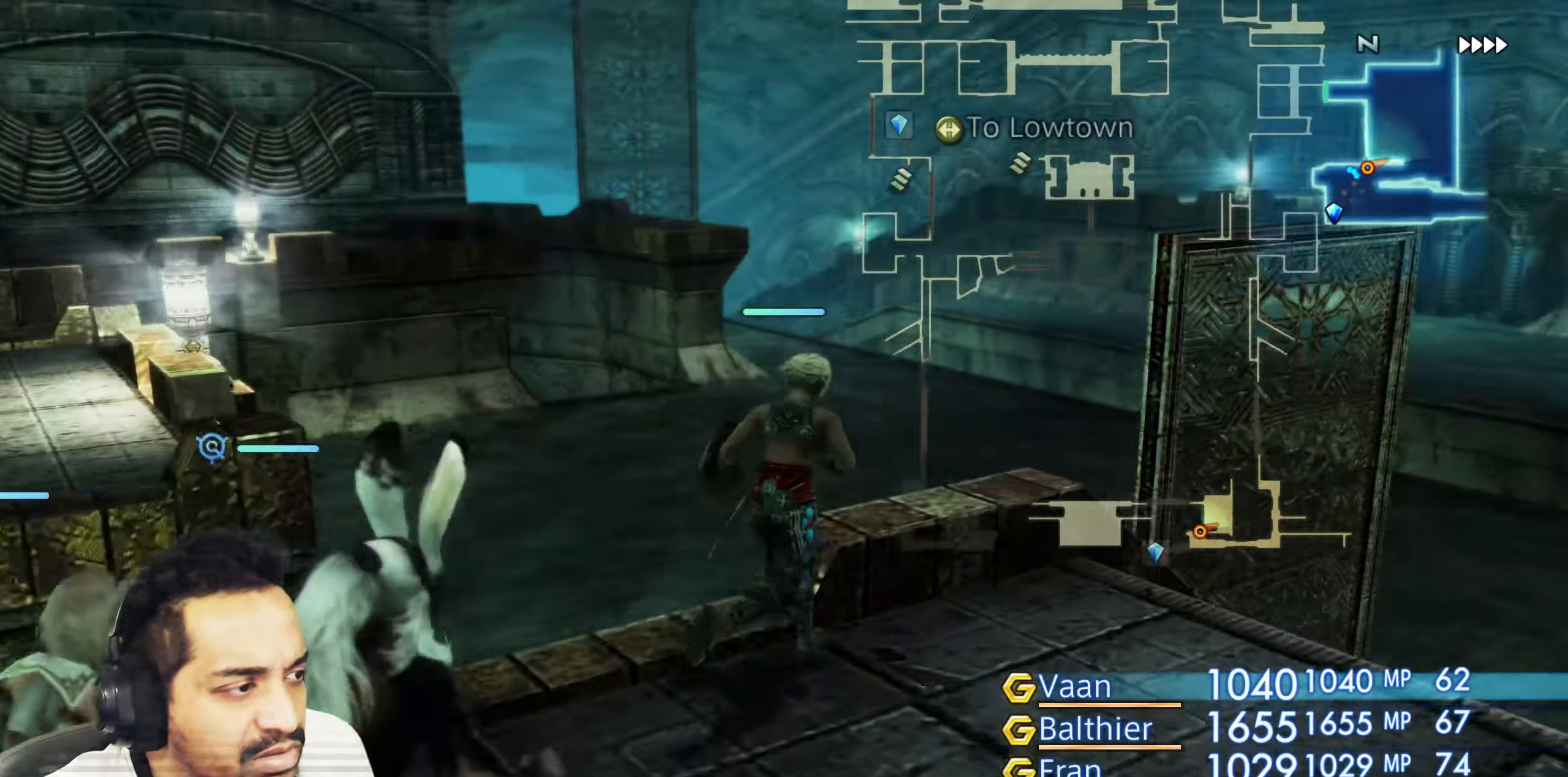
Gameplay with a controller (PlayStation layout); each line is a JSON object with the inputs held at the frame after it. "events" lists button and stick changes between this image and that frame as [ms after this image, input, new state], when the widget could be followed in between. Not read: L3 R3.
{"buttons": [], "left_stick": "up", "right_stick": "left", "events": [[33, "right_stick", "down"], [250, "right_stick", "down-left"], [383, "left_stick", "up"], [433, "right_stick", "left"]]}
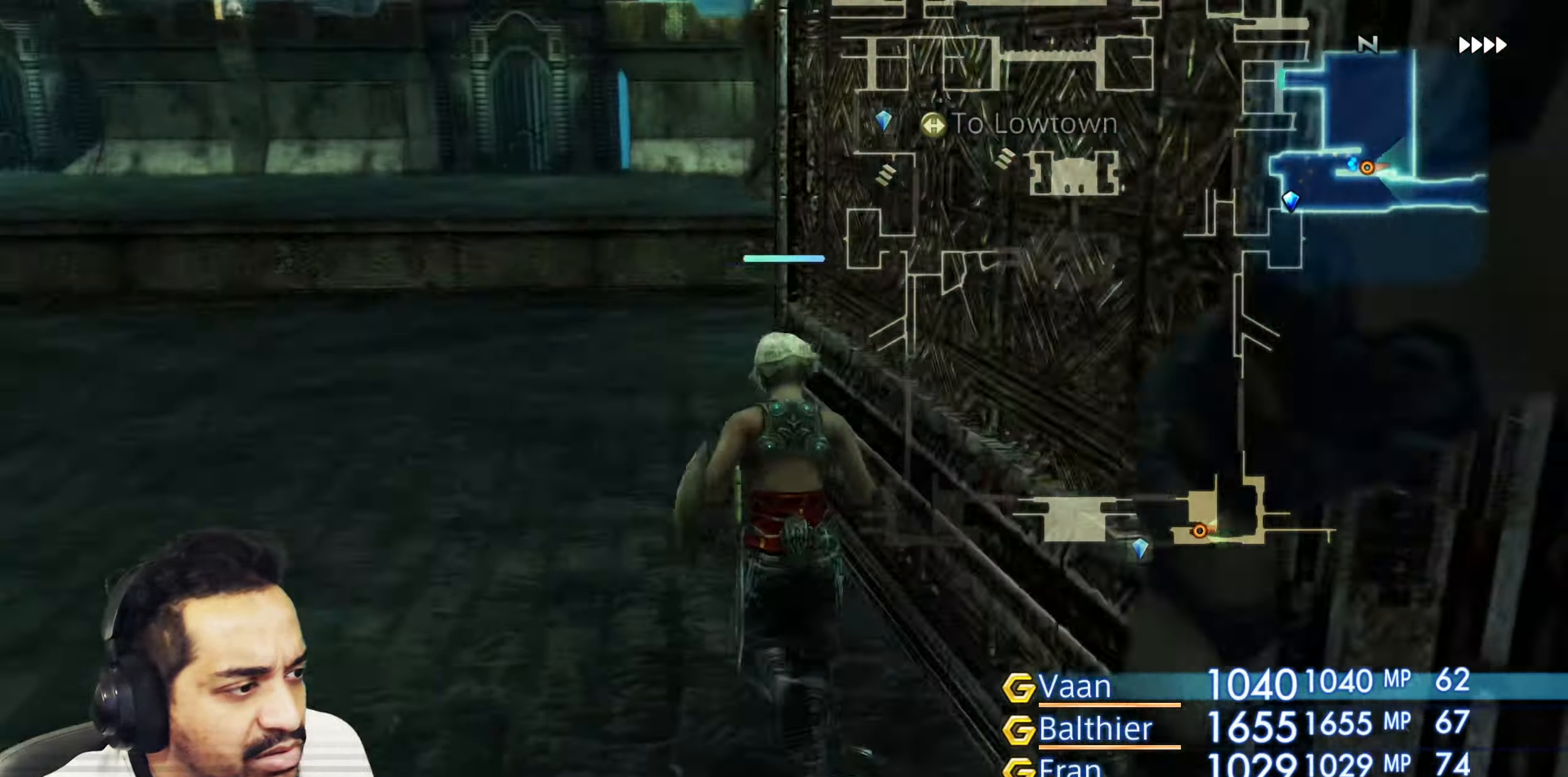
{"buttons": [], "left_stick": "up-left", "right_stick": "left", "events": [[300, "right_stick", "center"], [433, "right_stick", "left"], [500, "left_stick", "up-left"]]}
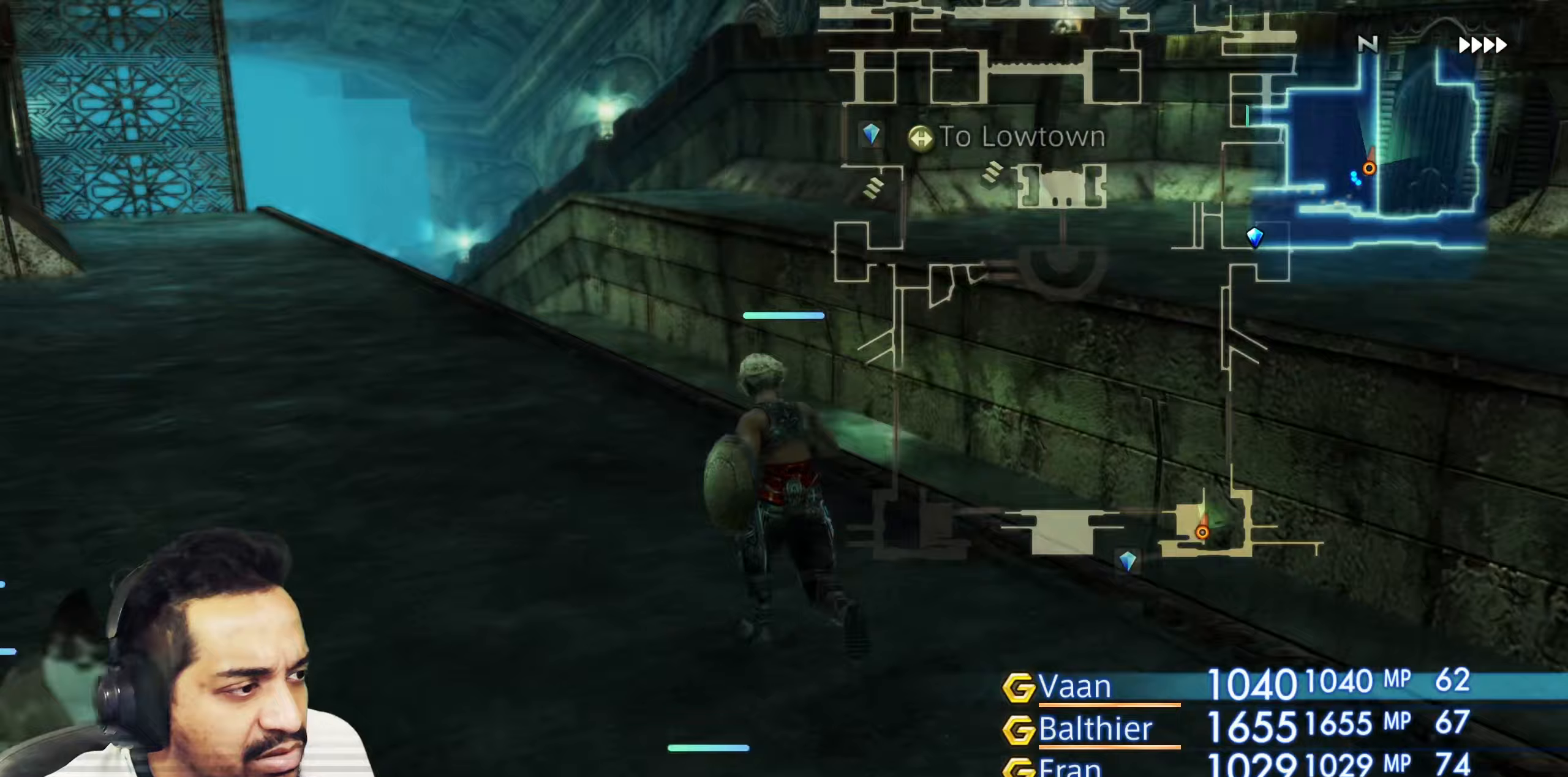
{"buttons": [], "left_stick": "up", "right_stick": "center", "events": [[150, "left_stick", "up"], [300, "left_stick", "up-left"], [400, "left_stick", "up"], [450, "right_stick", "center"]]}
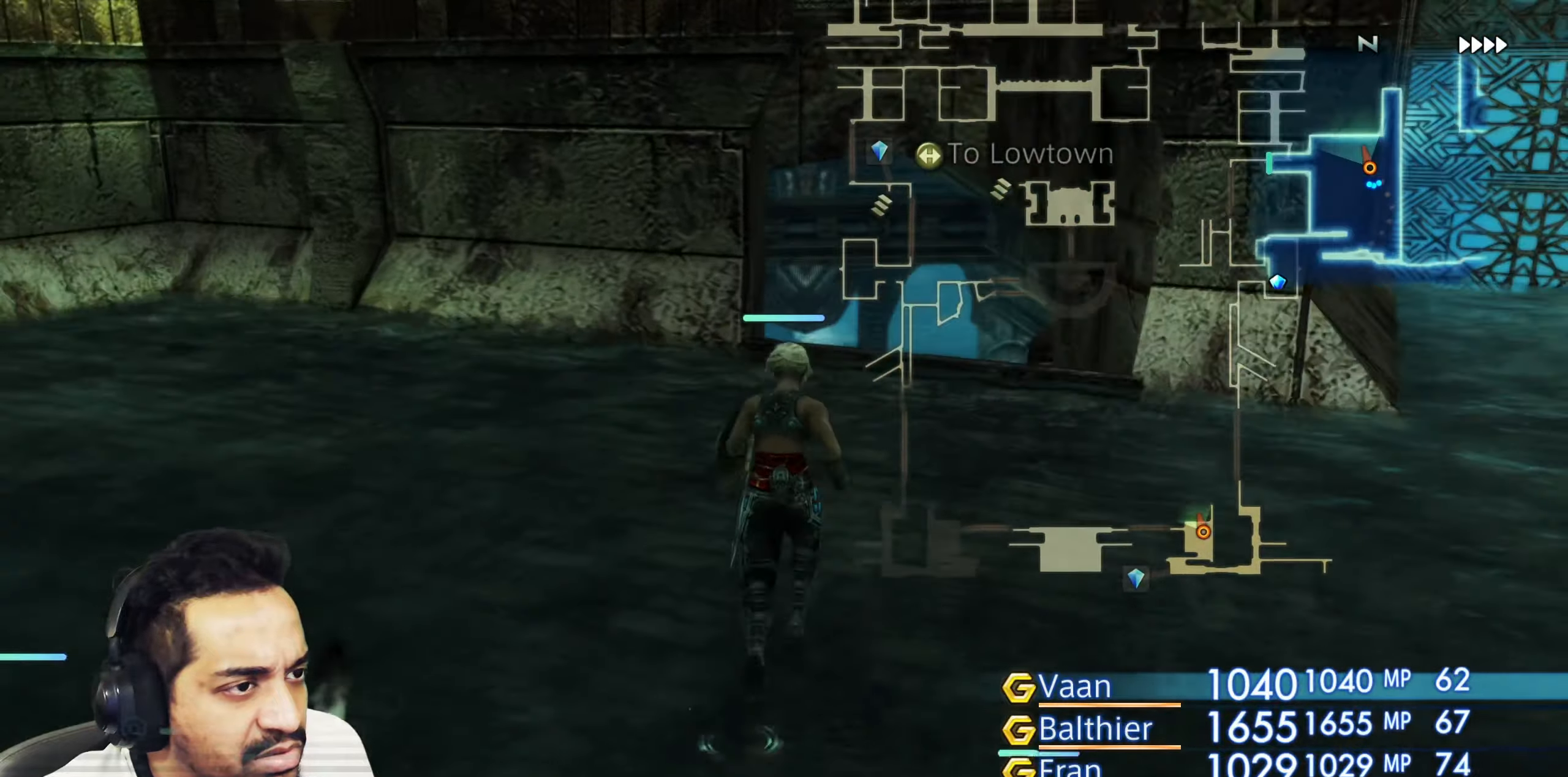
{"buttons": [], "left_stick": "up", "right_stick": "center", "events": []}
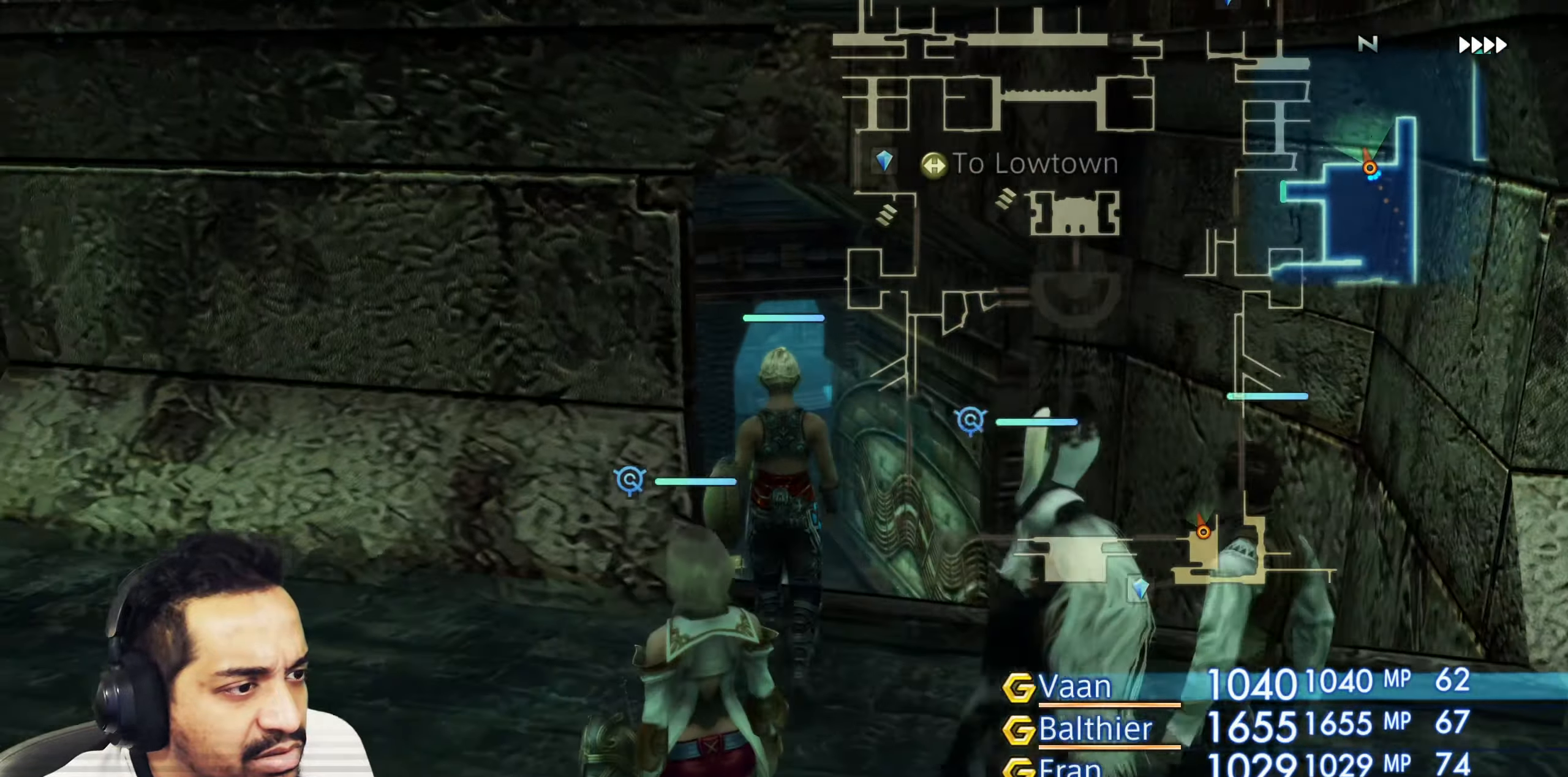
{"buttons": [], "left_stick": "up-right", "right_stick": "down-left", "events": [[183, "left_stick", "right"], [433, "left_stick", "up-right"], [500, "right_stick", "down-left"]]}
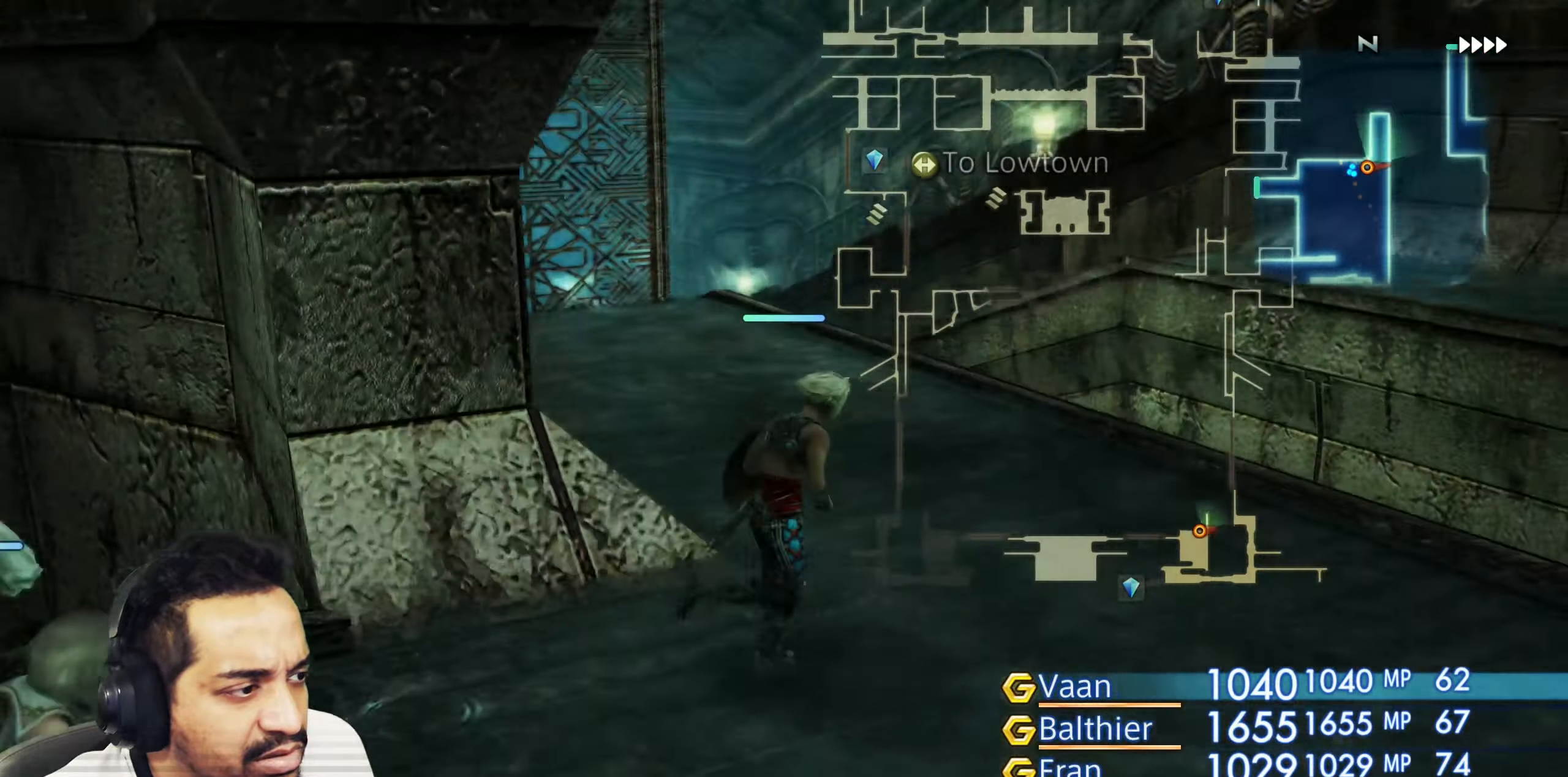
{"buttons": [], "left_stick": "down-left", "right_stick": "left", "events": [[50, "left_stick", "up"], [183, "right_stick", "left"], [233, "left_stick", "center"], [383, "left_stick", "down-left"]]}
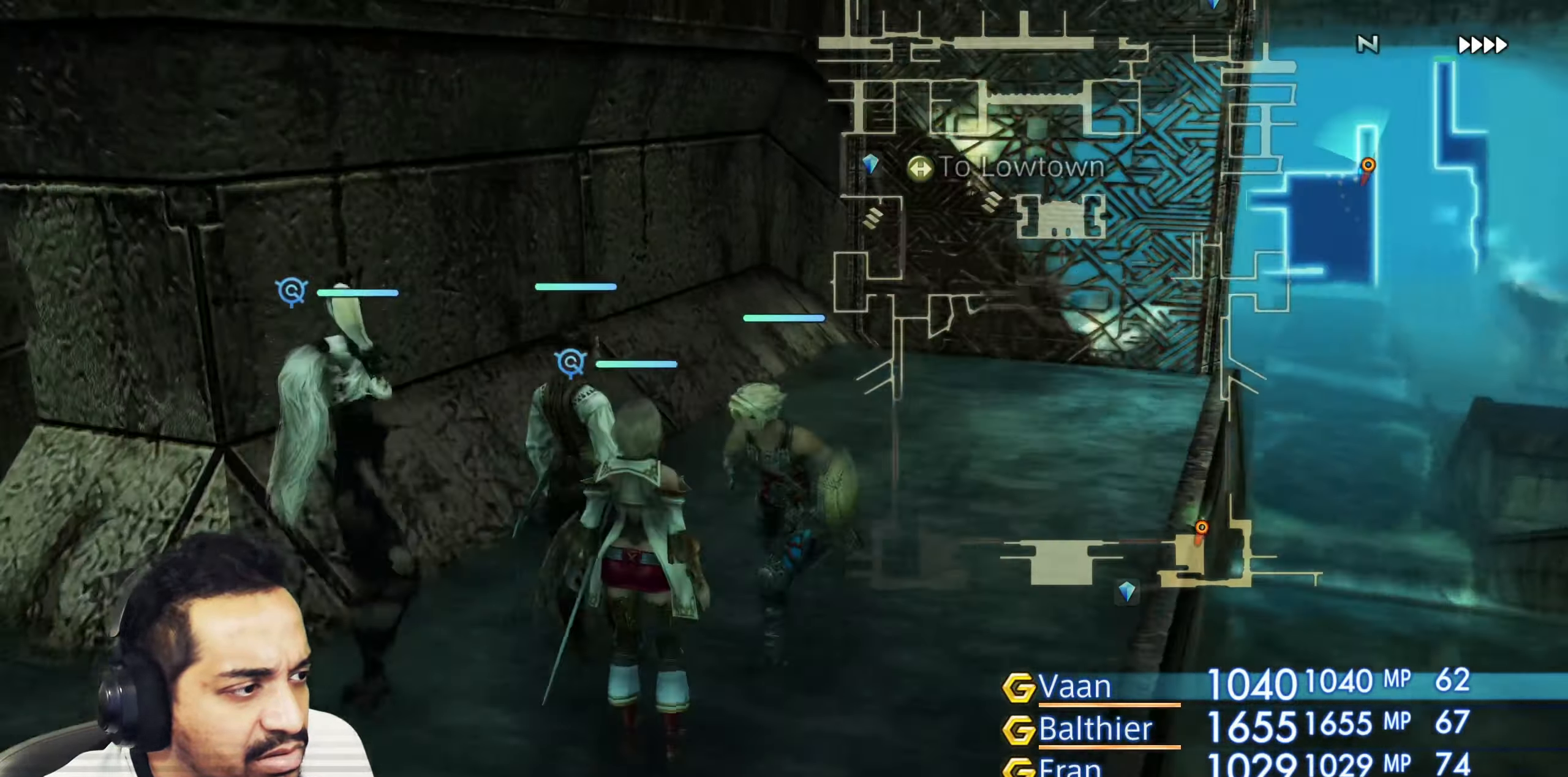
{"buttons": [], "left_stick": "up-left", "right_stick": "right", "events": [[100, "right_stick", "center"], [117, "left_stick", "up-left"], [217, "left_stick", "up"], [250, "right_stick", "right"], [333, "left_stick", "up-left"]]}
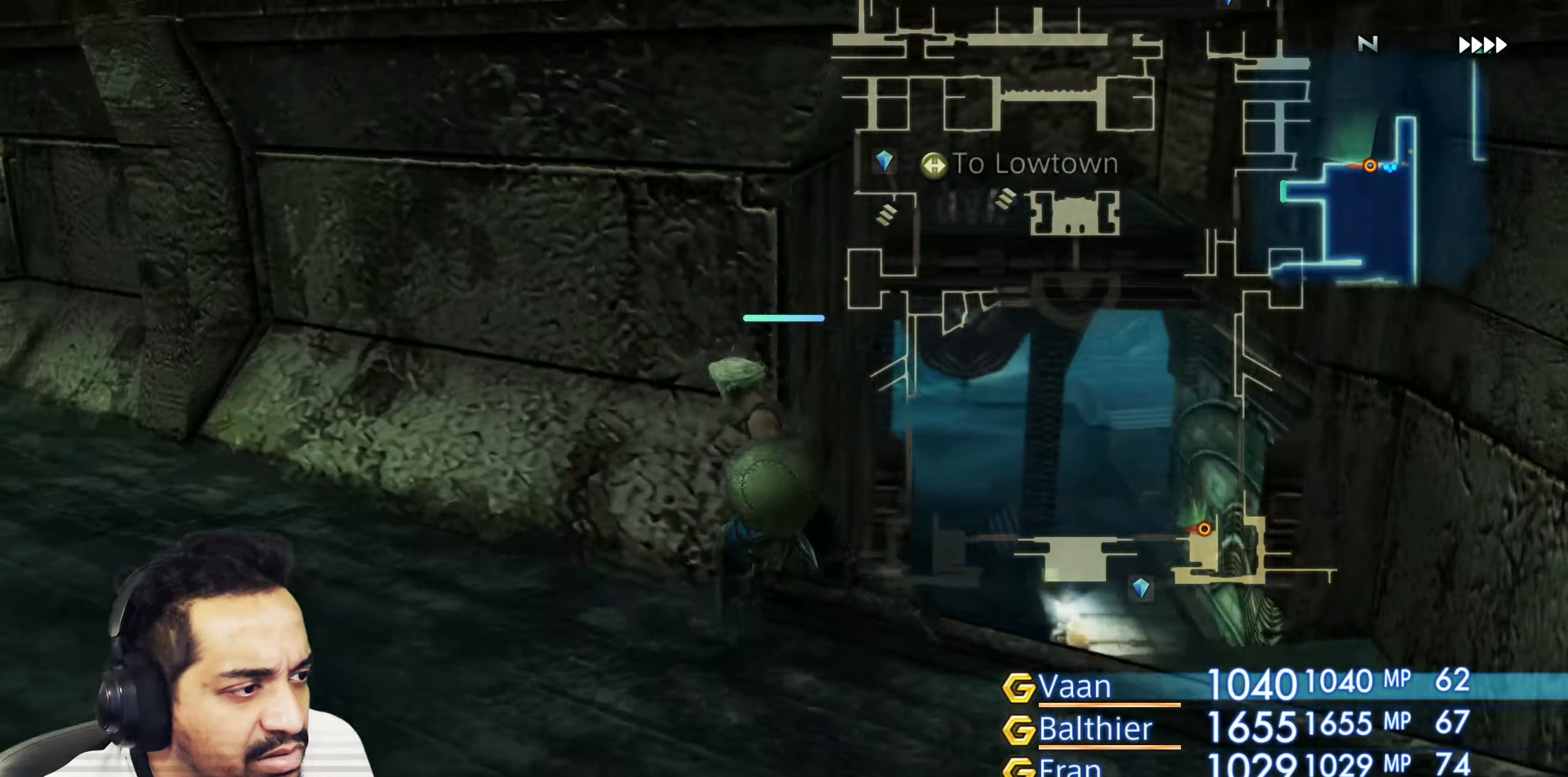
{"buttons": [], "left_stick": "up-left", "right_stick": "right", "events": [[83, "right_stick", "center"], [283, "left_stick", "up"], [317, "right_stick", "right"], [500, "left_stick", "up-left"]]}
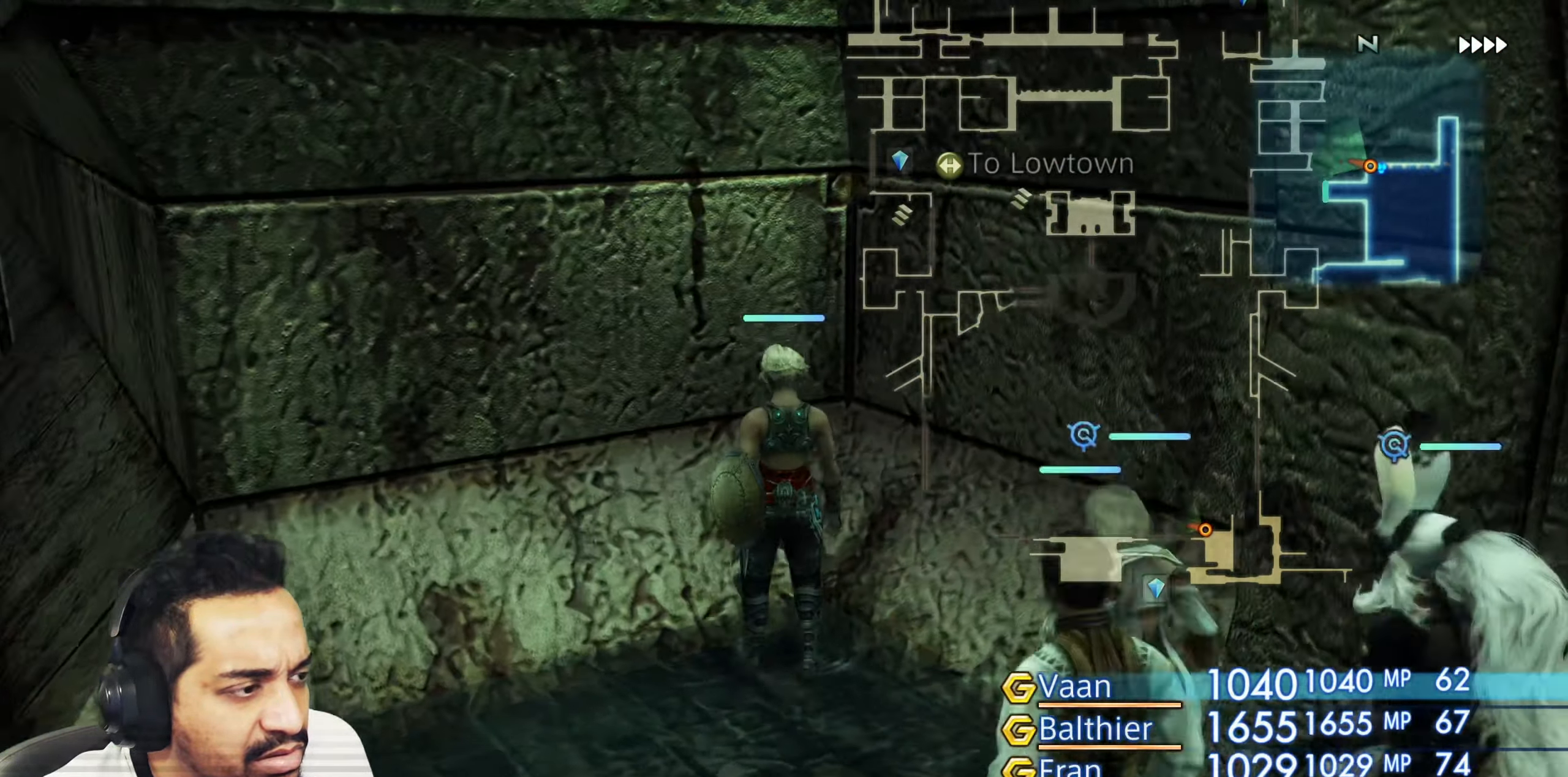
{"buttons": [], "left_stick": "up", "right_stick": "center", "events": [[50, "right_stick", "center"], [117, "left_stick", "left"], [167, "right_stick", "left"], [300, "right_stick", "center"], [383, "left_stick", "up"]]}
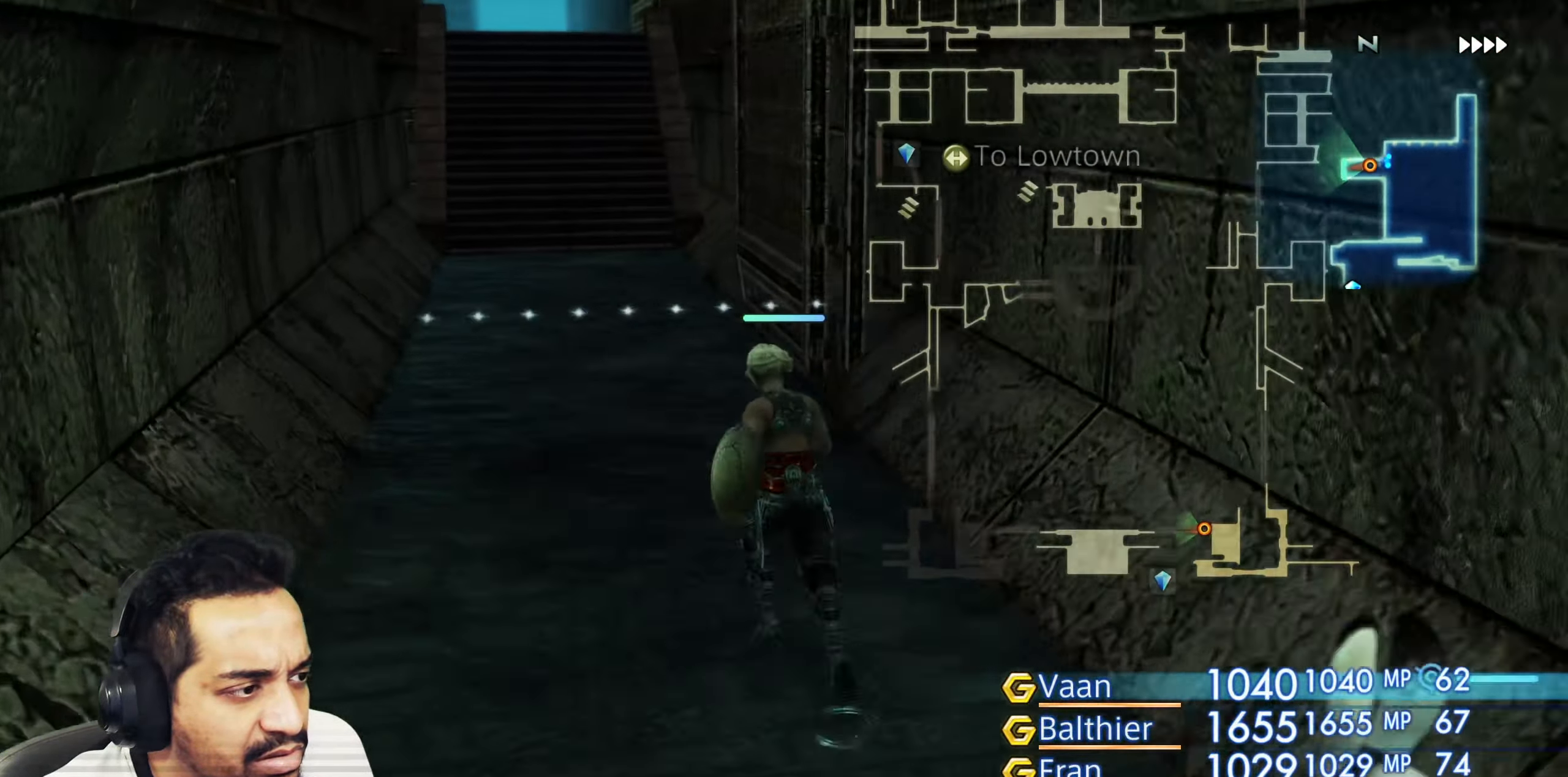
{"buttons": [], "left_stick": "up", "right_stick": "center", "events": [[117, "right_stick", "left"], [283, "right_stick", "center"]]}
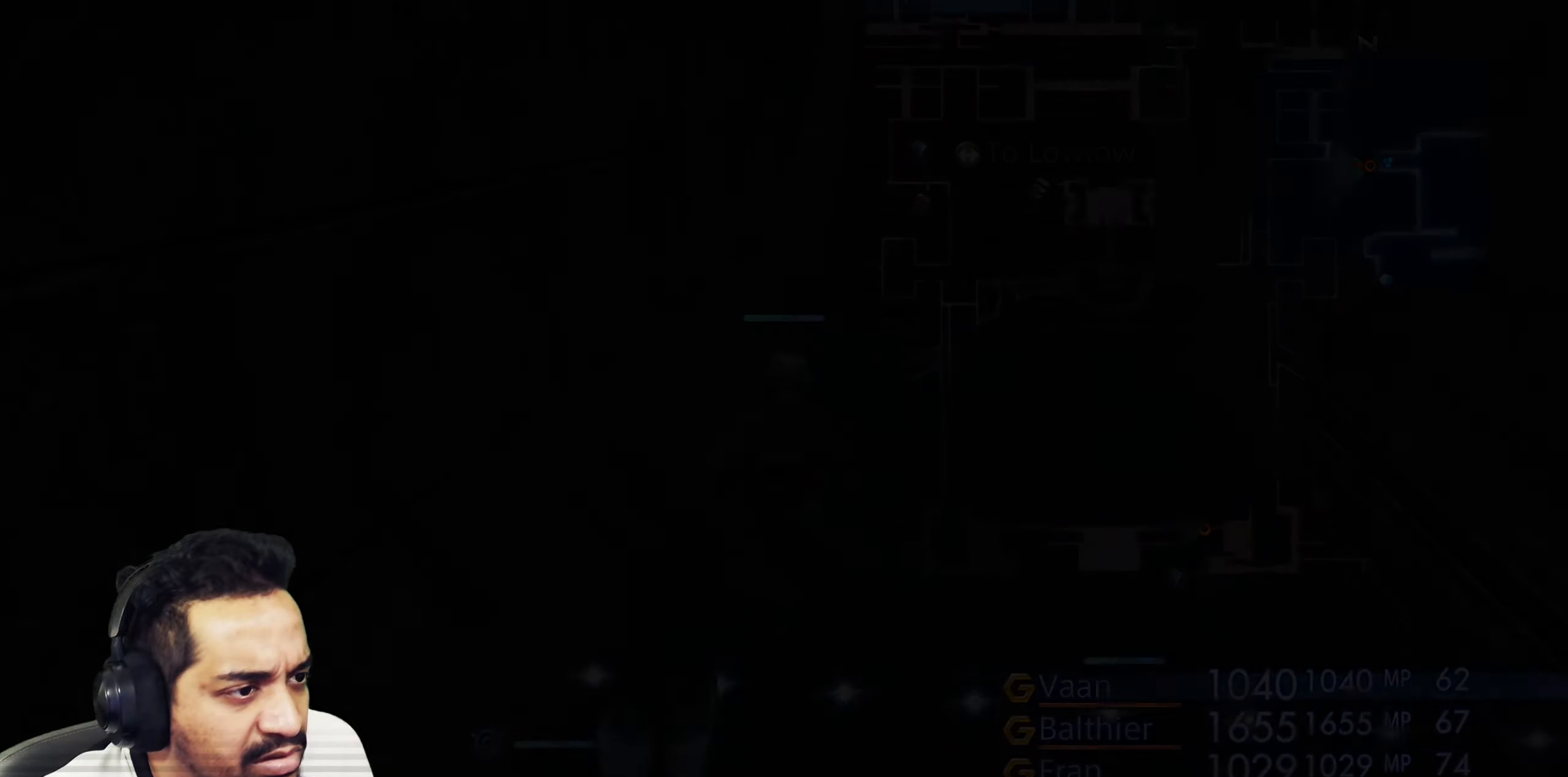
{"buttons": [], "left_stick": "center", "right_stick": "center", "events": [[117, "left_stick", "center"]]}
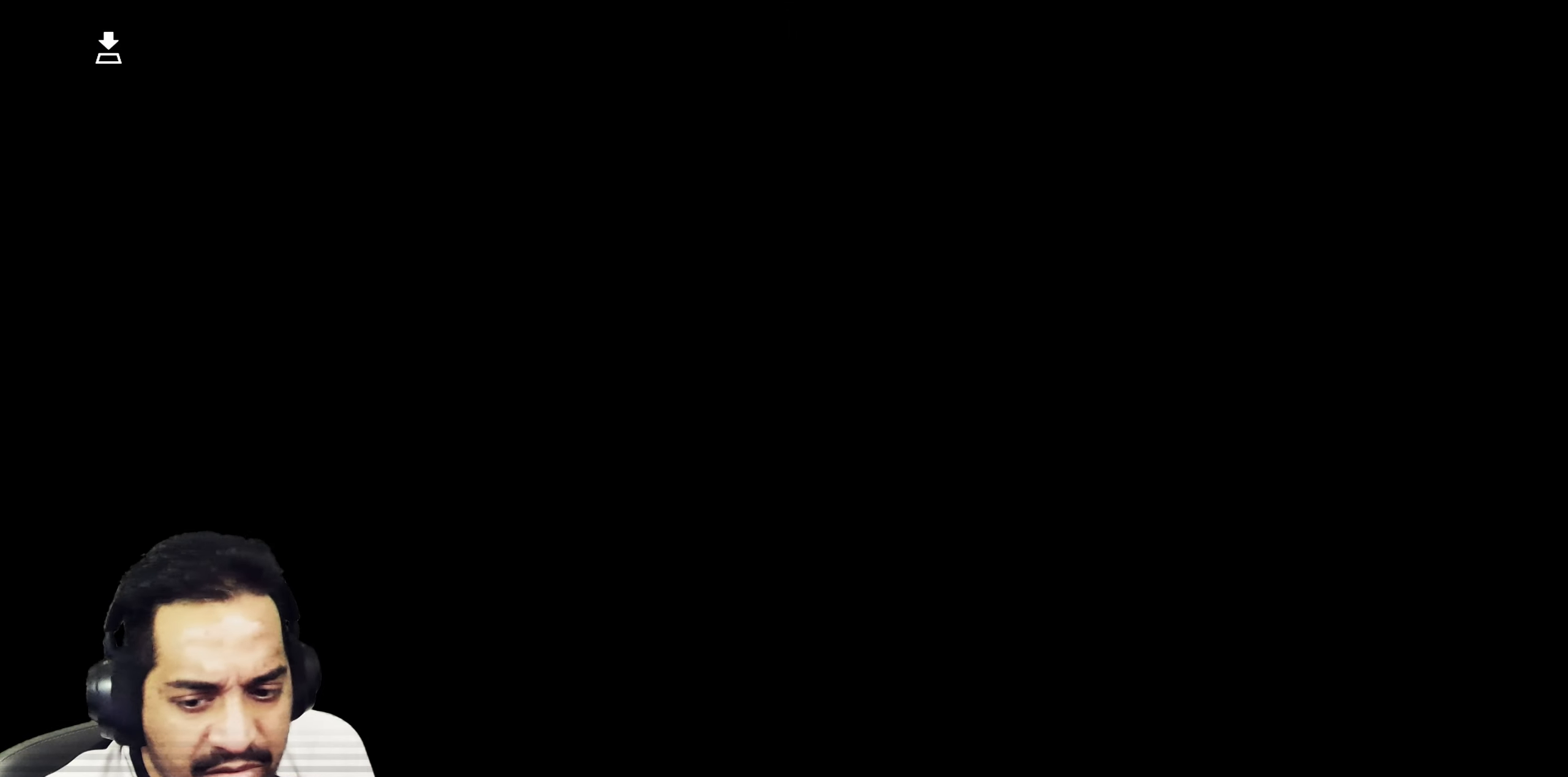
{"buttons": [], "left_stick": "center", "right_stick": "center", "events": []}
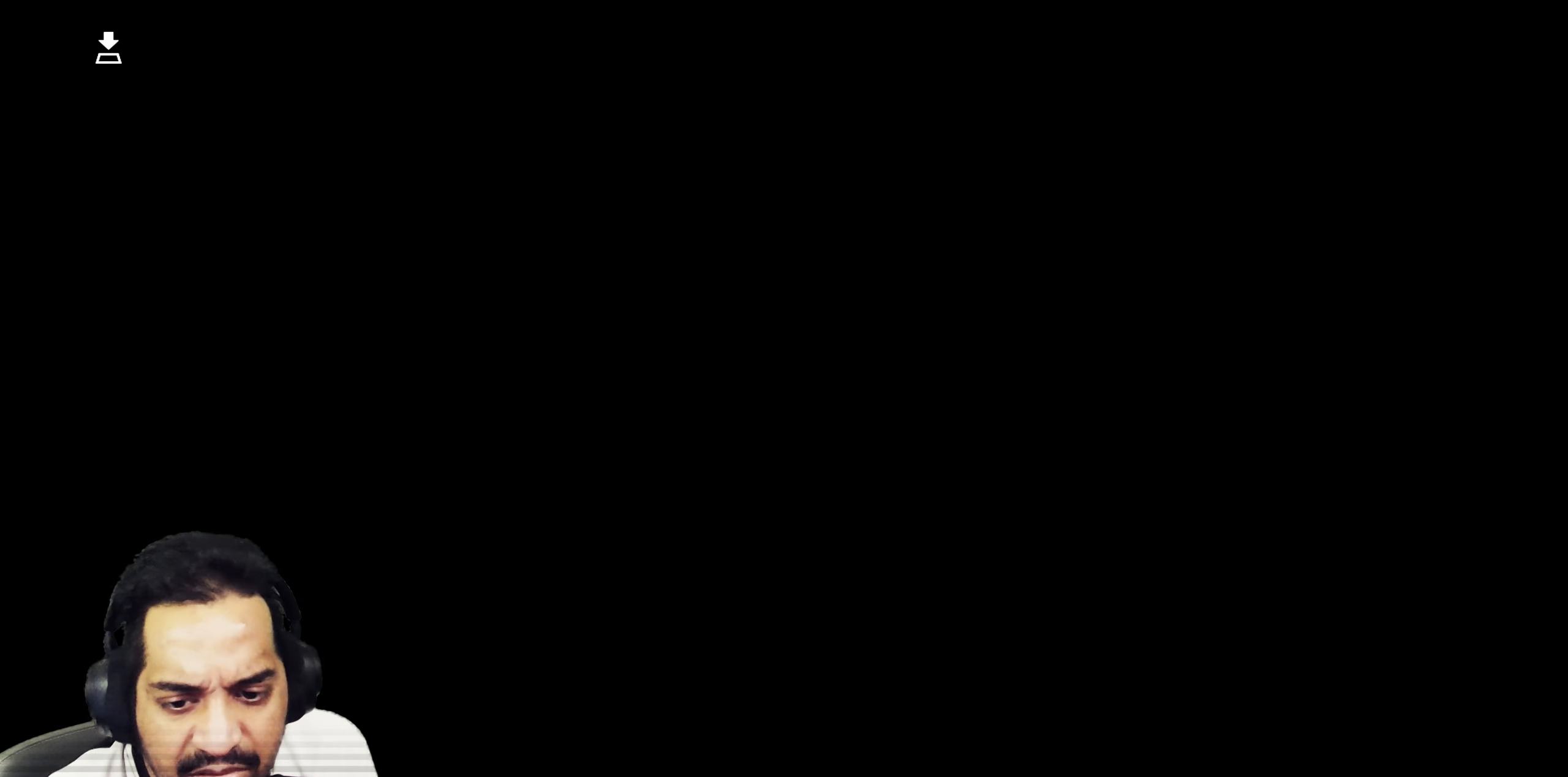
{"buttons": [], "left_stick": "center", "right_stick": "center", "events": []}
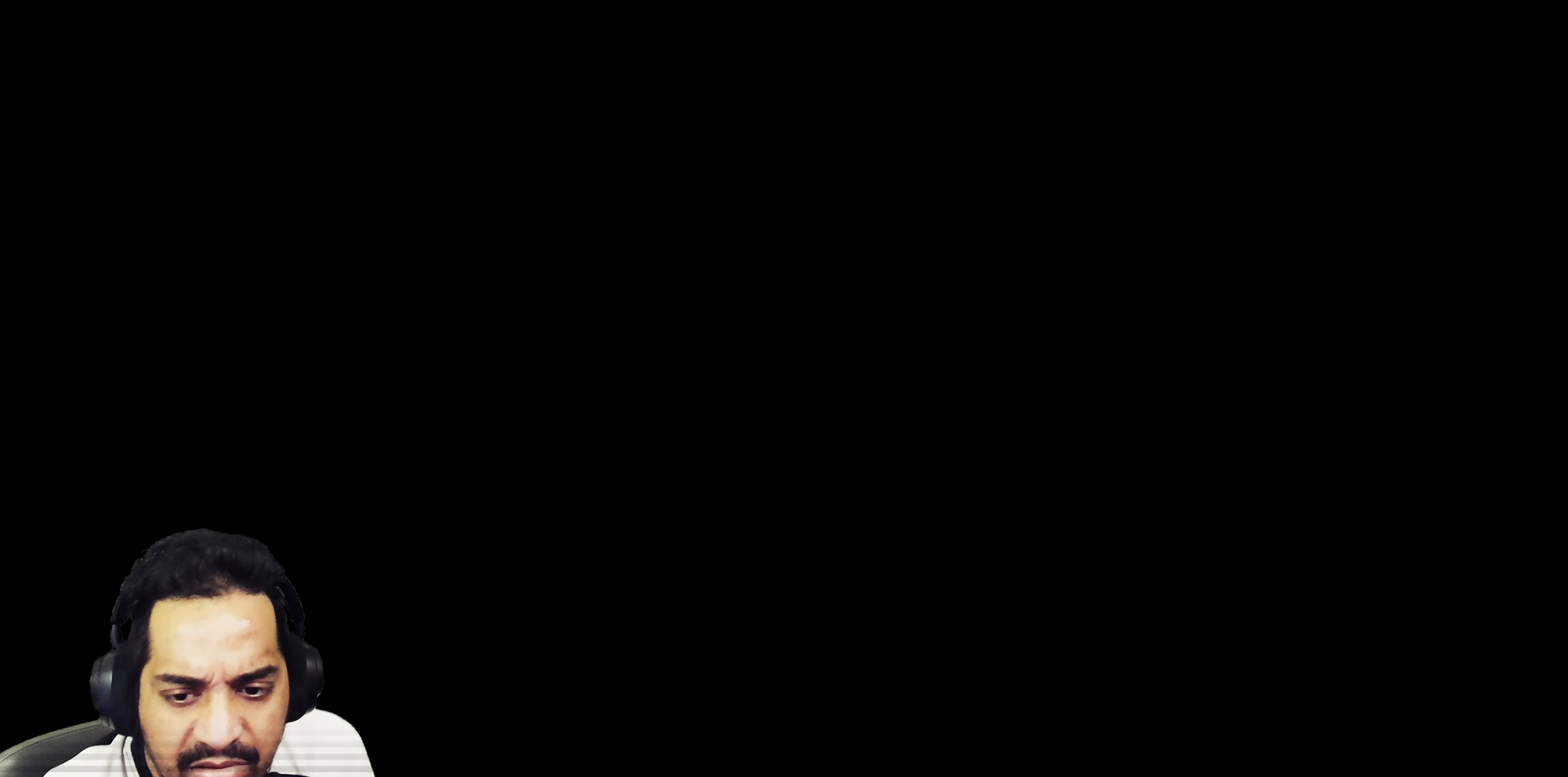
{"buttons": [], "left_stick": "center", "right_stick": "center", "events": []}
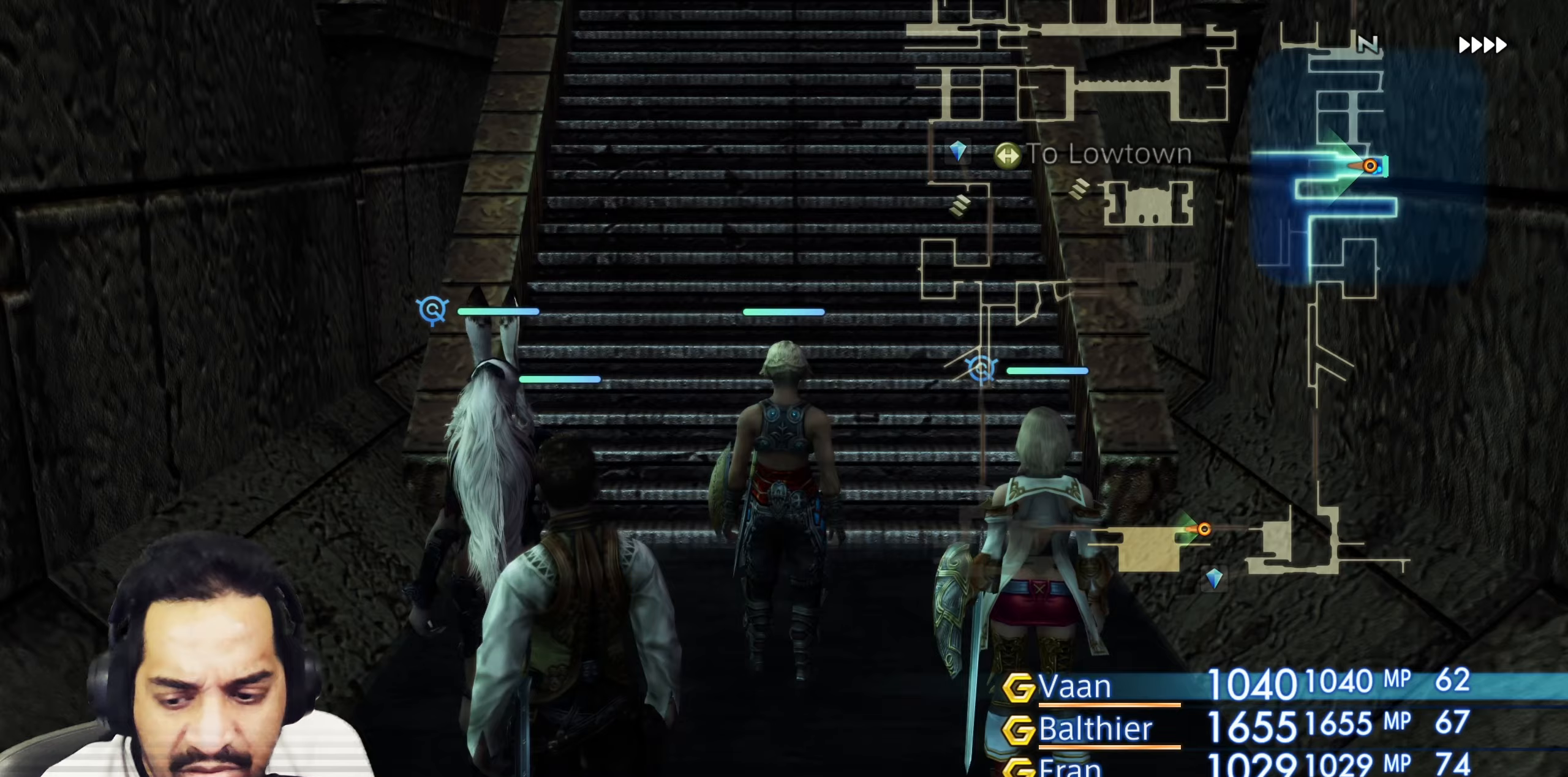
{"buttons": [], "left_stick": "center", "right_stick": "center", "events": []}
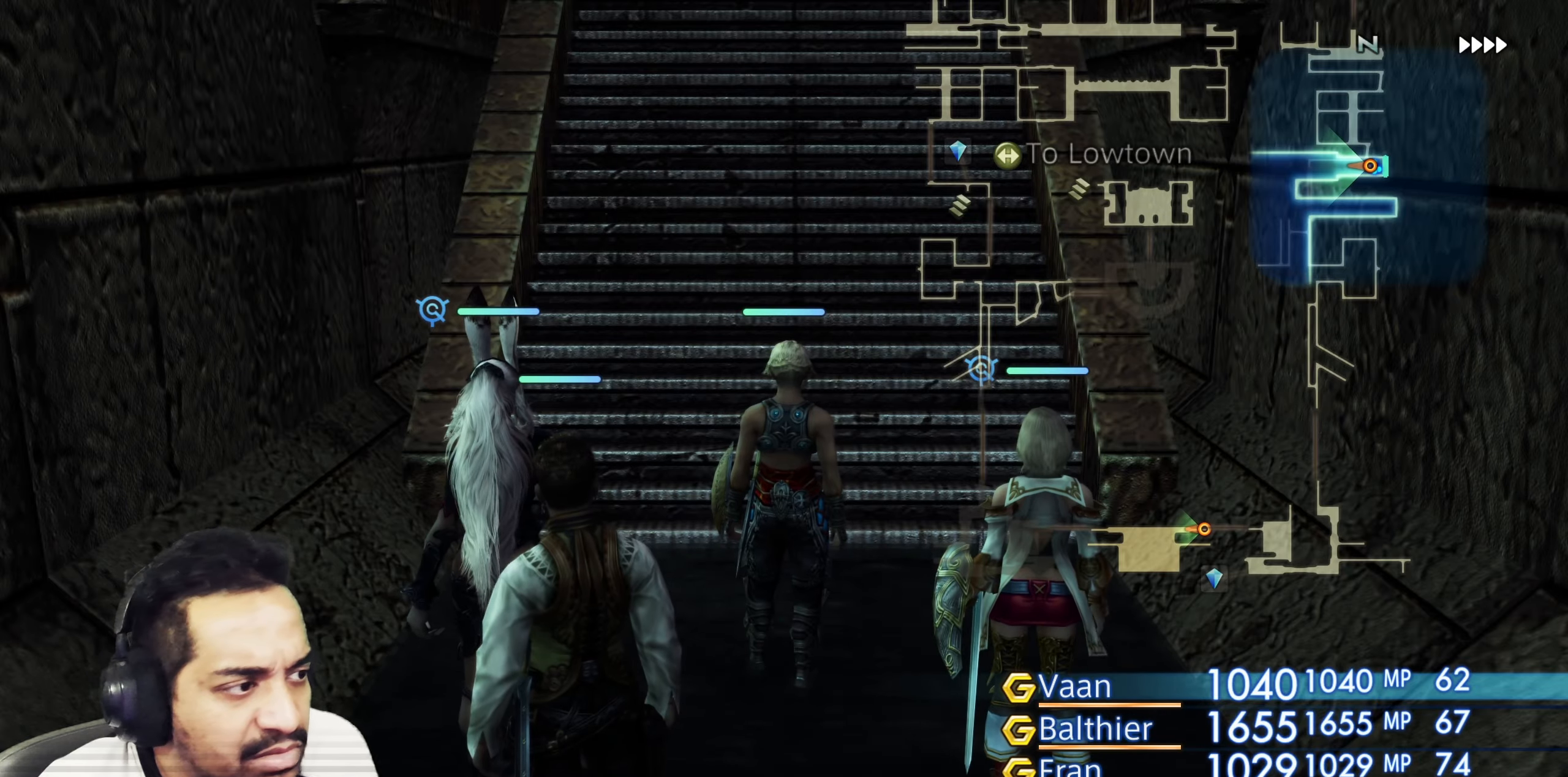
{"buttons": [], "left_stick": "up", "right_stick": "center", "events": [[217, "left_stick", "up"]]}
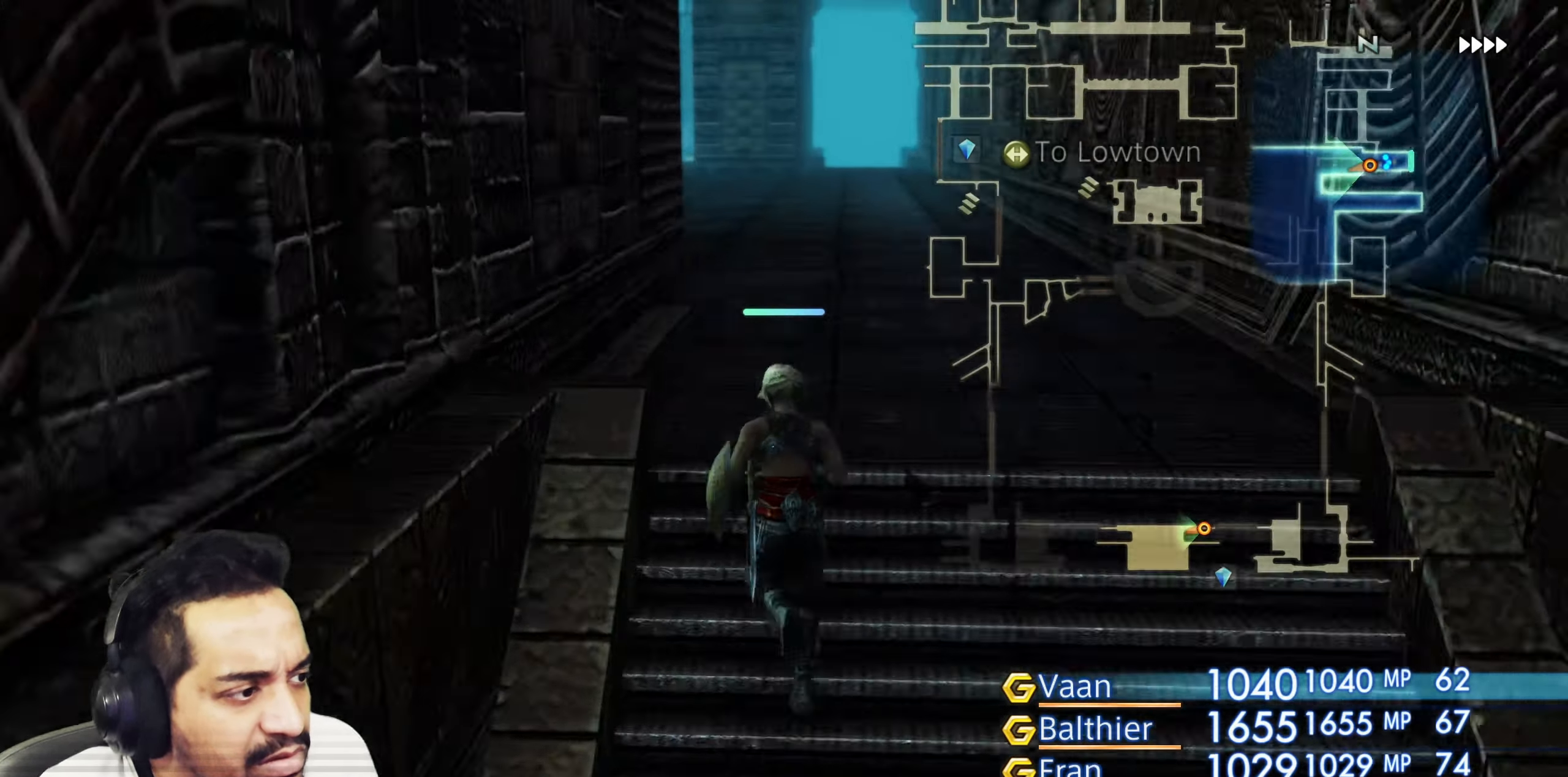
{"buttons": ["L2"], "left_stick": "up", "right_stick": "center", "events": [[500, "L2", "down"]]}
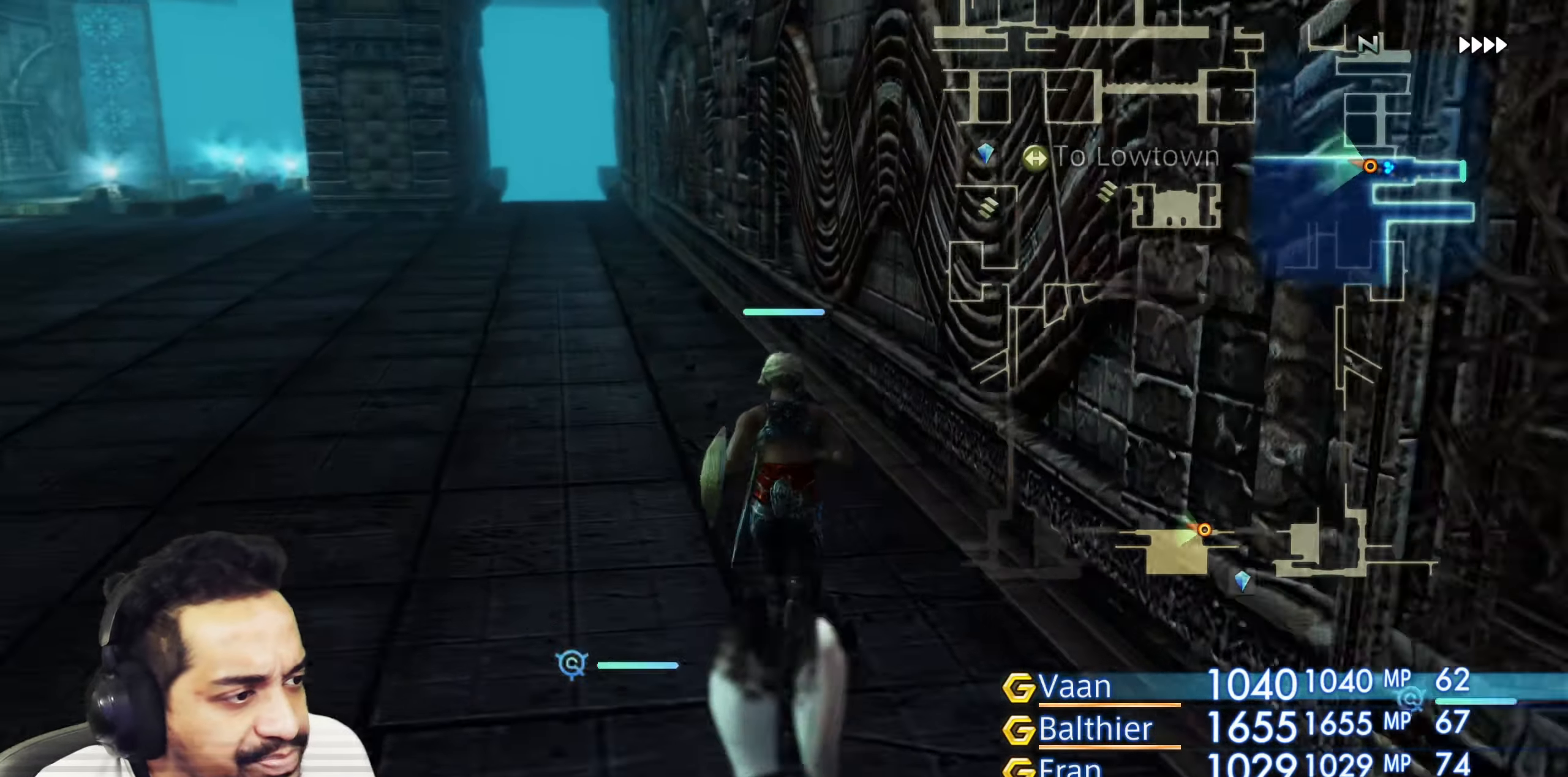
{"buttons": [], "left_stick": "up", "right_stick": "center", "events": [[17, "L2", "up"]]}
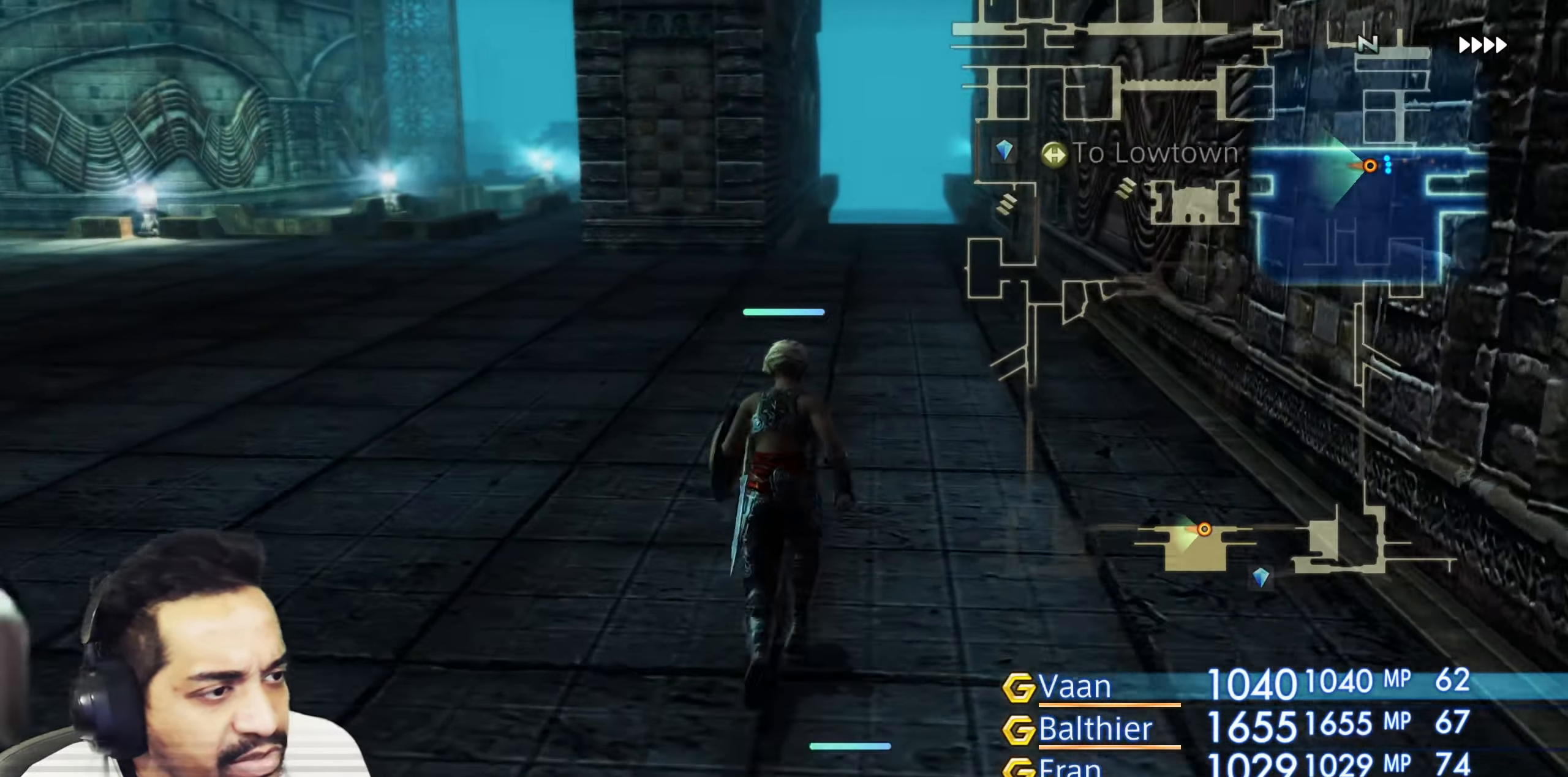
{"buttons": [], "left_stick": "up", "right_stick": "center", "events": [[67, "right_stick", "down-right"], [183, "right_stick", "center"]]}
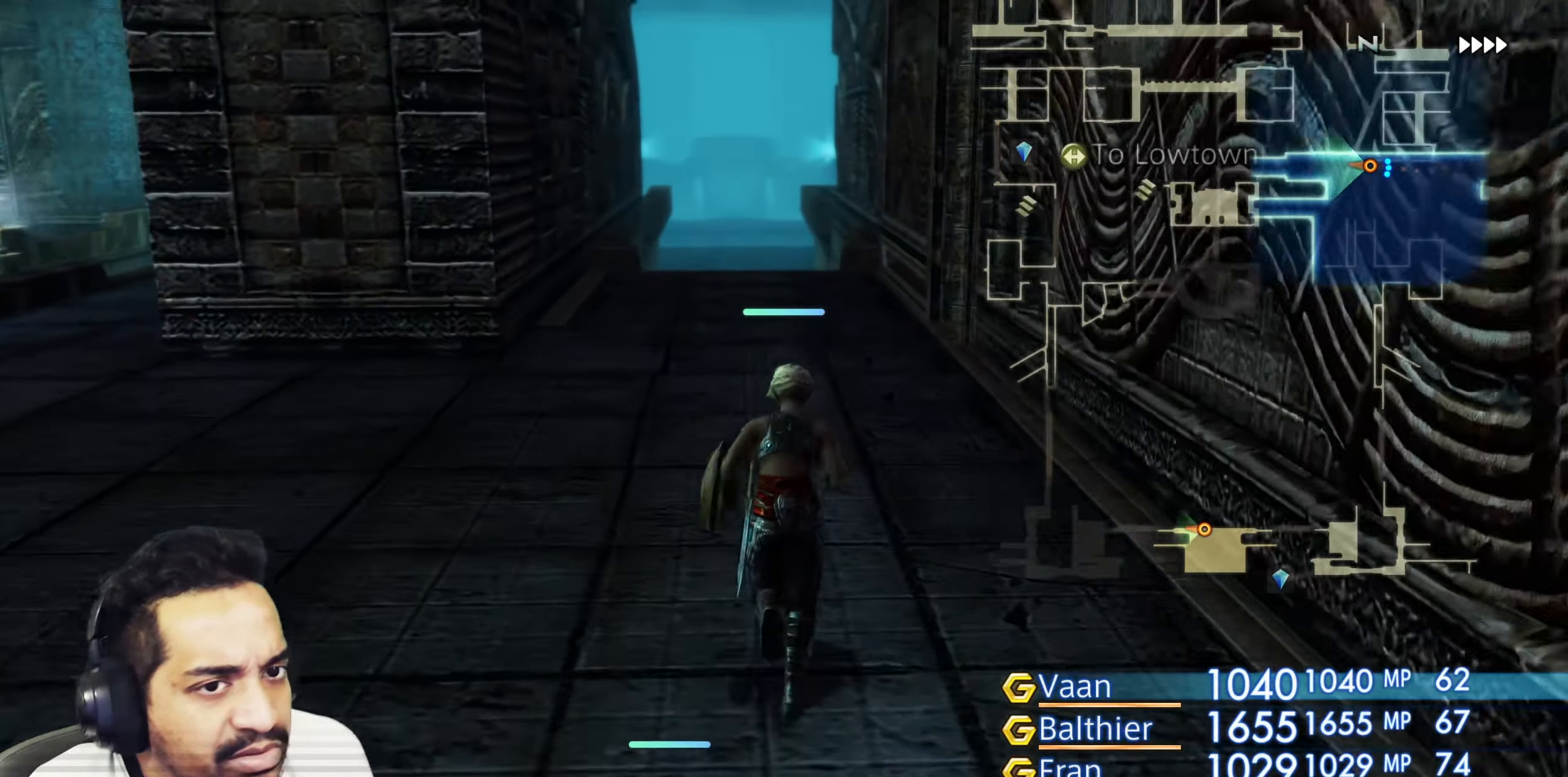
{"buttons": [], "left_stick": "up", "right_stick": "down", "events": [[167, "right_stick", "down-right"], [333, "right_stick", "down"]]}
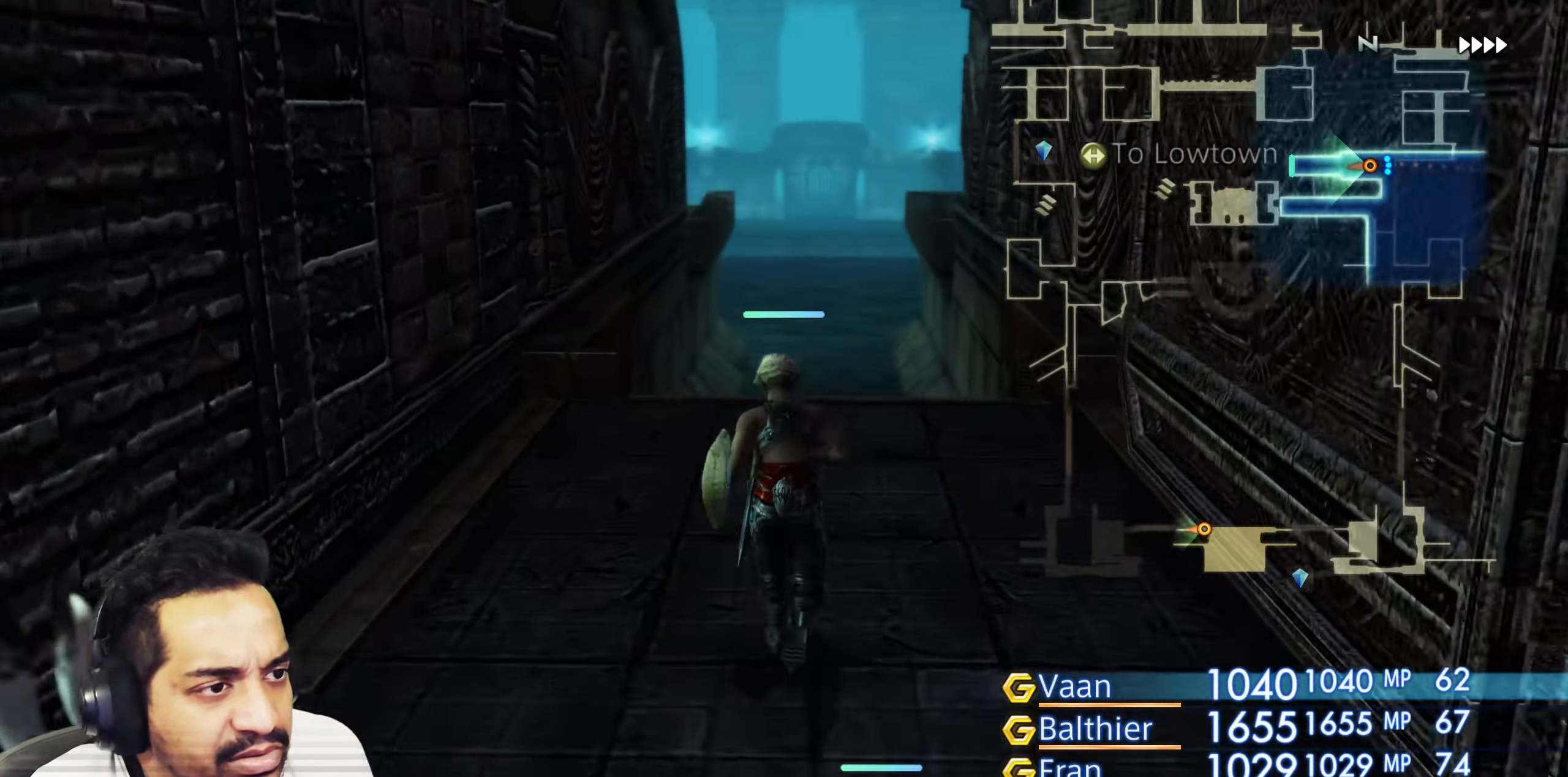
{"buttons": [], "left_stick": "up", "right_stick": "down"}
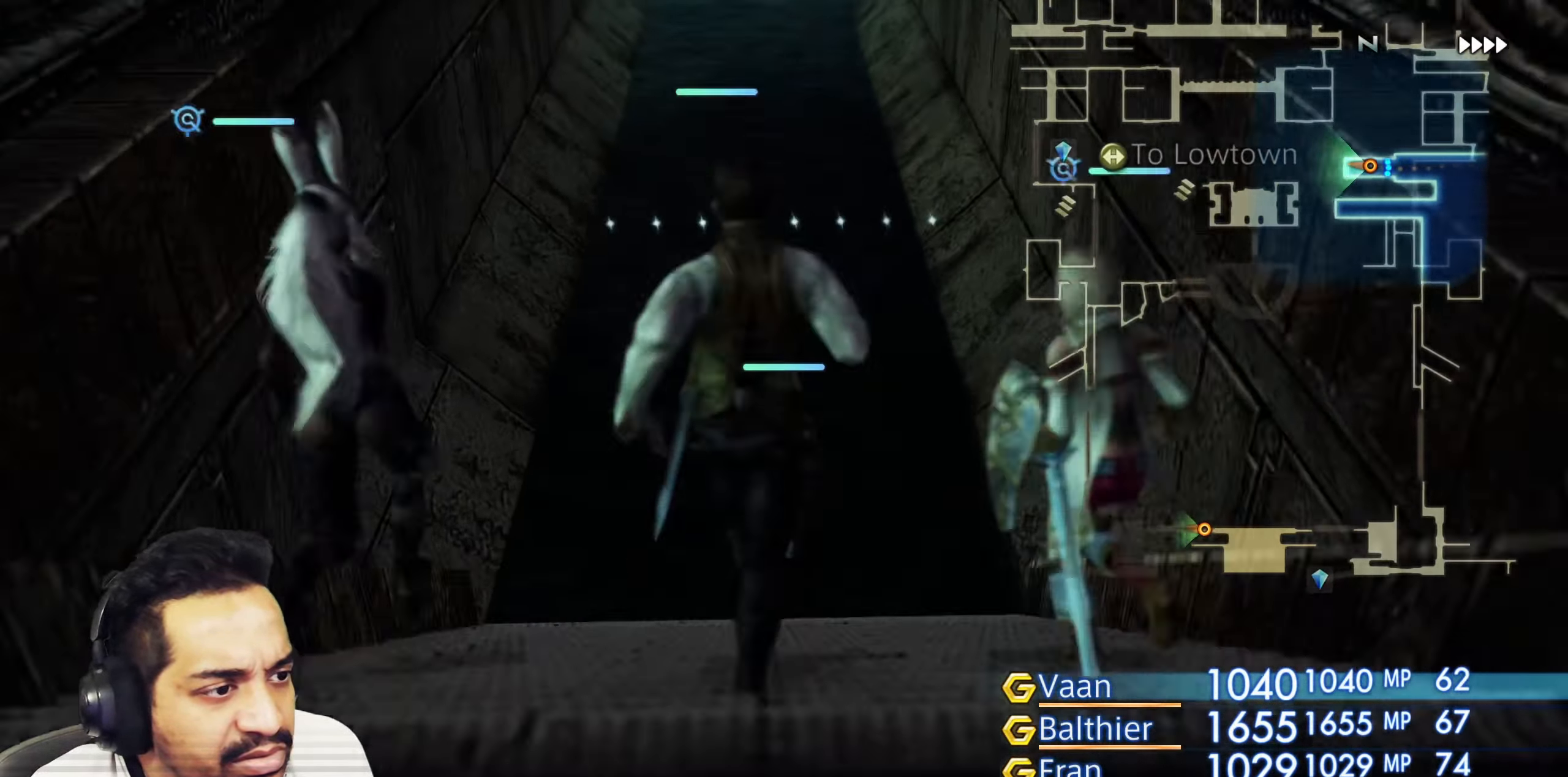
{"buttons": [], "left_stick": "up", "right_stick": "center", "events": [[33, "right_stick", "center"]]}
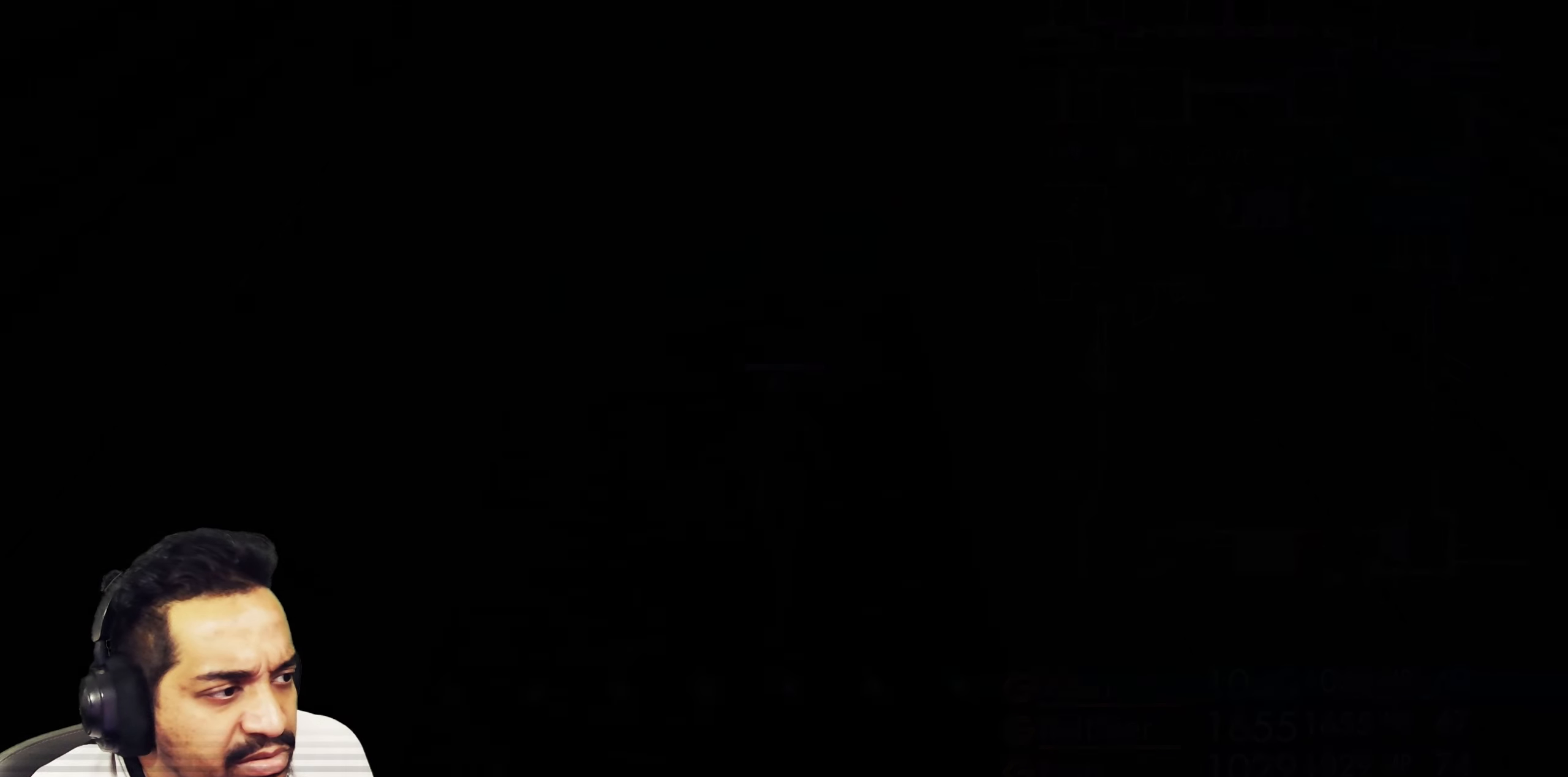
{"buttons": [], "left_stick": "center", "right_stick": "center", "events": [[50, "left_stick", "center"]]}
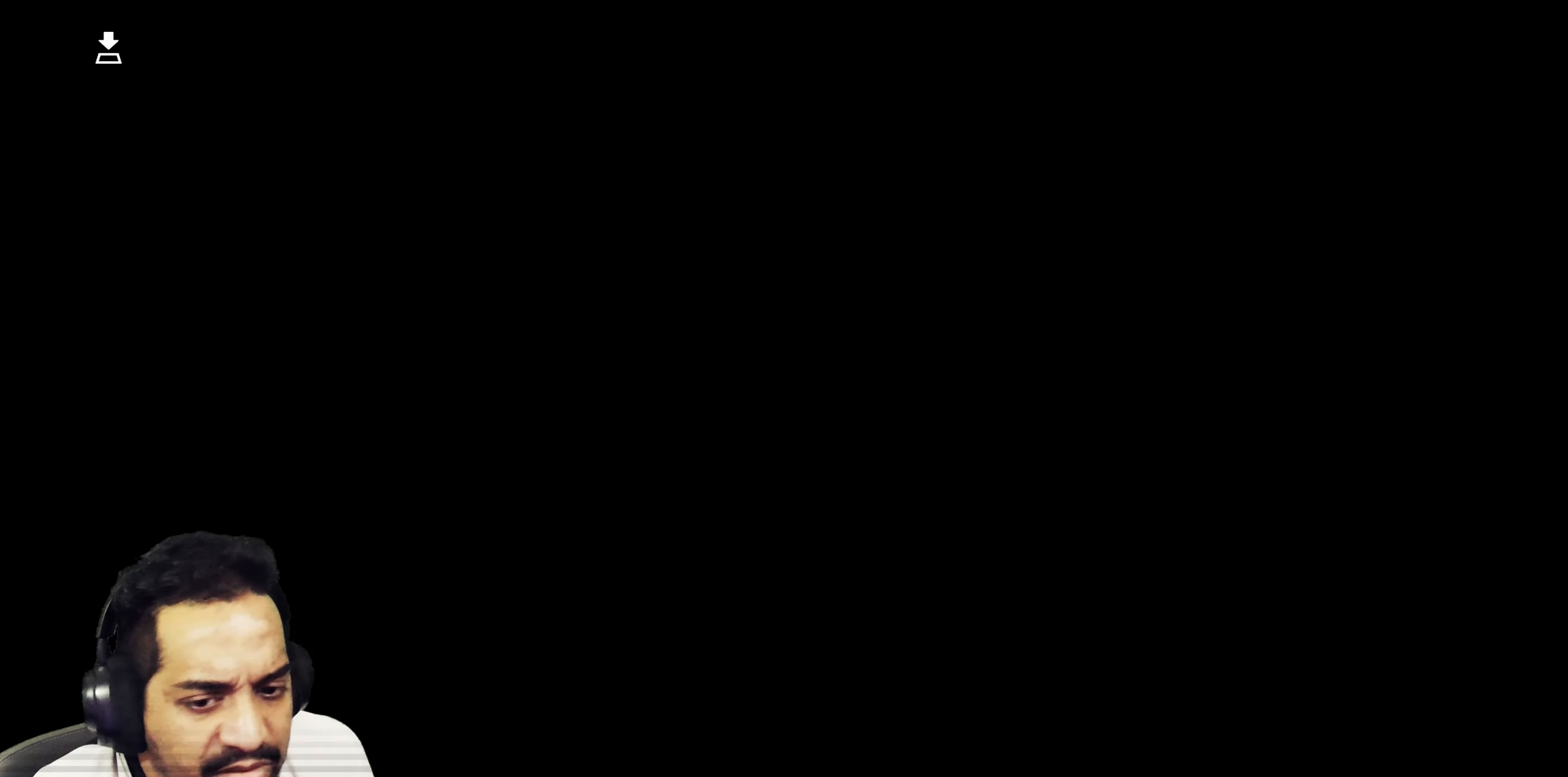
{"buttons": [], "left_stick": "center", "right_stick": "center", "events": []}